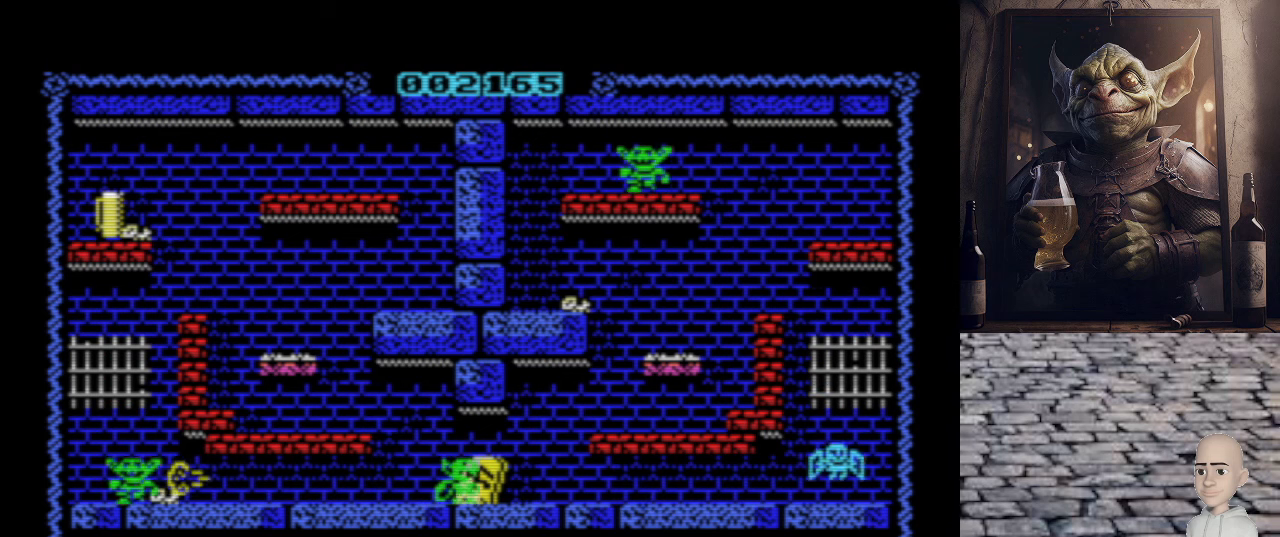
Gameplay with keyboard; each line is a JSON object with the keys held at the frame after it. "events" lists presses ("down") and releases ("up") of ".", "/", "0", "1", "2", "3", "4", "5", "6", "7", "8", "9", "a", "alt_l", "alt_r", "b", "backslash", "backspace", "c", "caps_lock", "comma", "ctrl_l", "ctrl_r", "d", "e", "equals", "escape", "f", "f1", "f10", "f11", "f12", "f2", "f3", "f4", "f5", "f6", "f7", "f8", "f9", "g", "h", "i", "j", "k", "l", "lbracket", "m", "minus", "n", "o", "p", "q", "quote", "r", "rbracket", "return", "s", "semicolon", "shift_l", "shift_r", "space", "super", "t", "tab", "tilde", "u", "v", "w", "x", "y" and "z" between this image and that frame as [ms after this image, input, new state], when the widget could be followed in between. No other keys are recorded. Mouse input is not recorded.
{"keys": ["p"], "events": []}
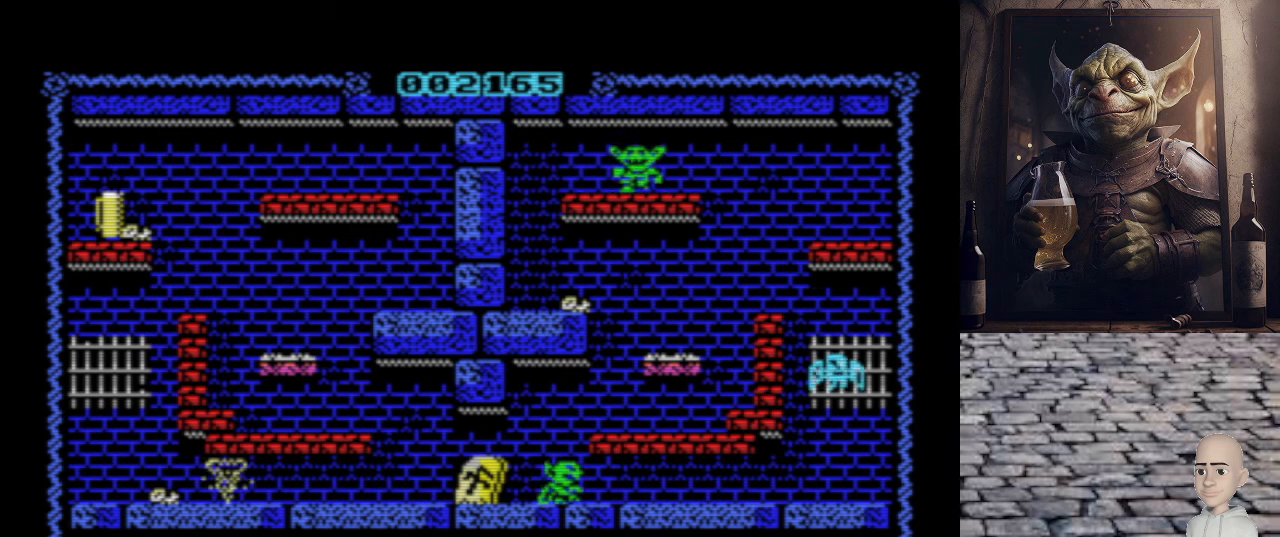
{"keys": ["p"], "events": []}
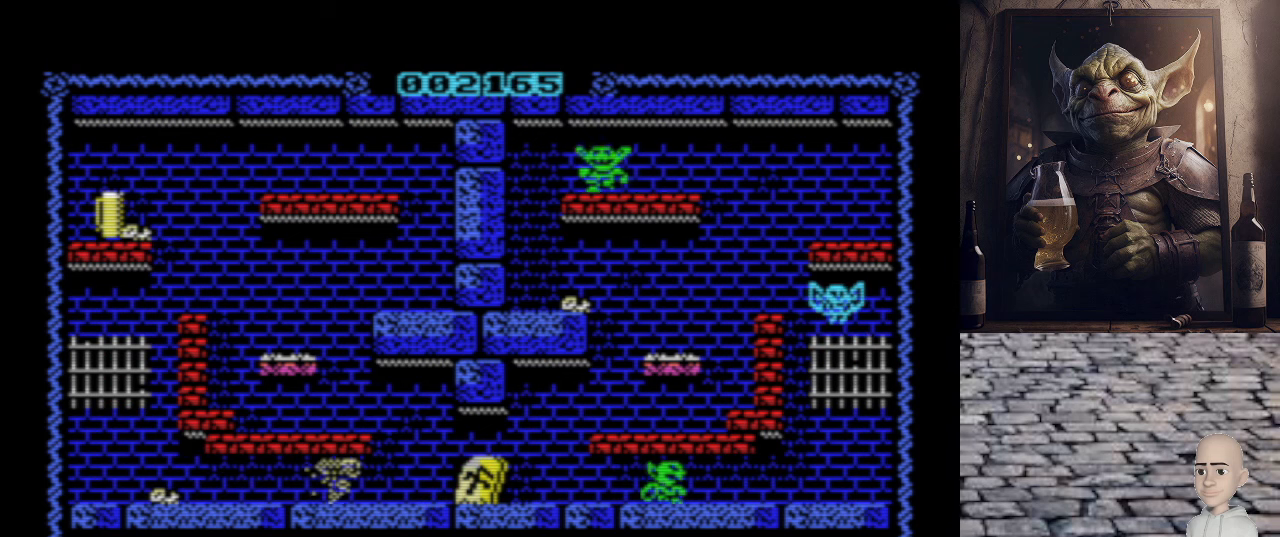
{"keys": [], "events": [[80, "space", "down"], [160, "p", "up"], [200, "space", "up"]]}
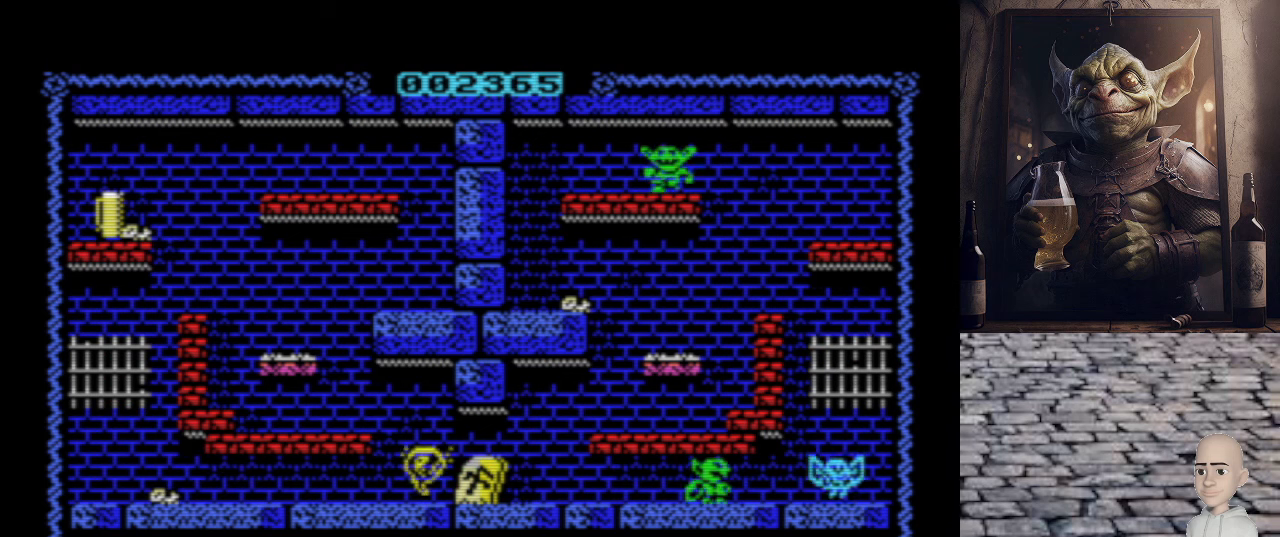
{"keys": [], "events": []}
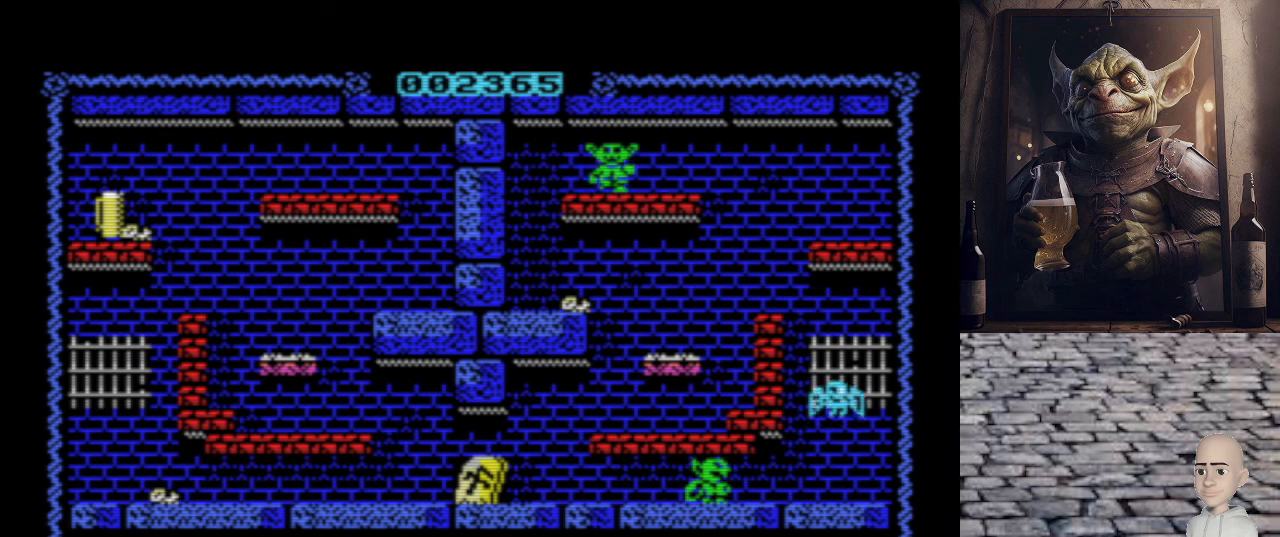
{"keys": [], "events": []}
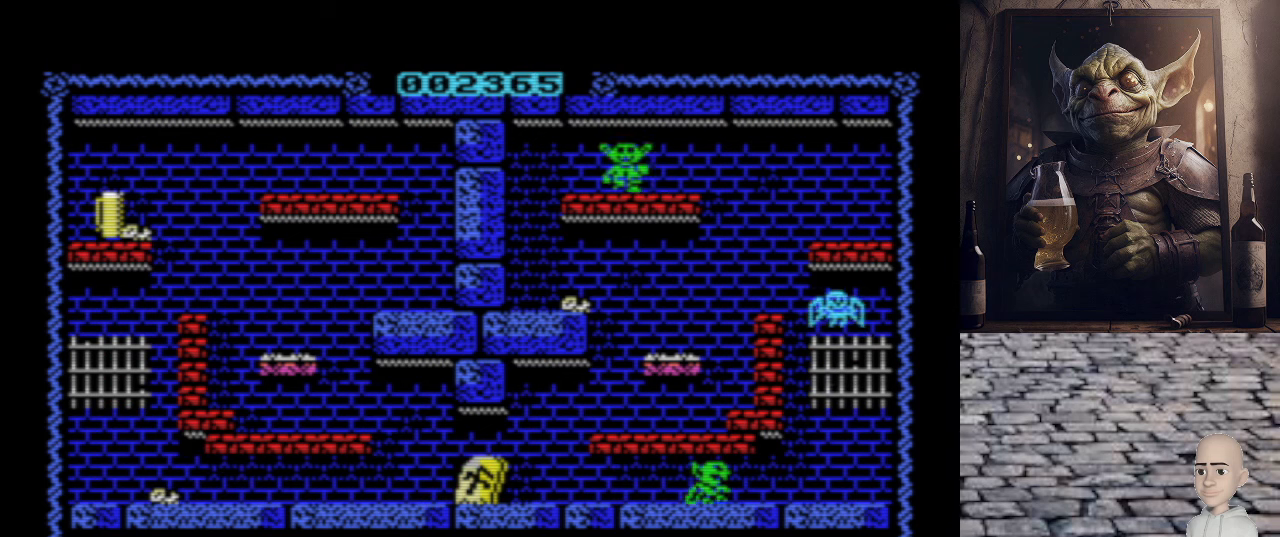
{"keys": ["o"], "events": [[100, "space", "down"], [220, "space", "up"], [440, "o", "down"]]}
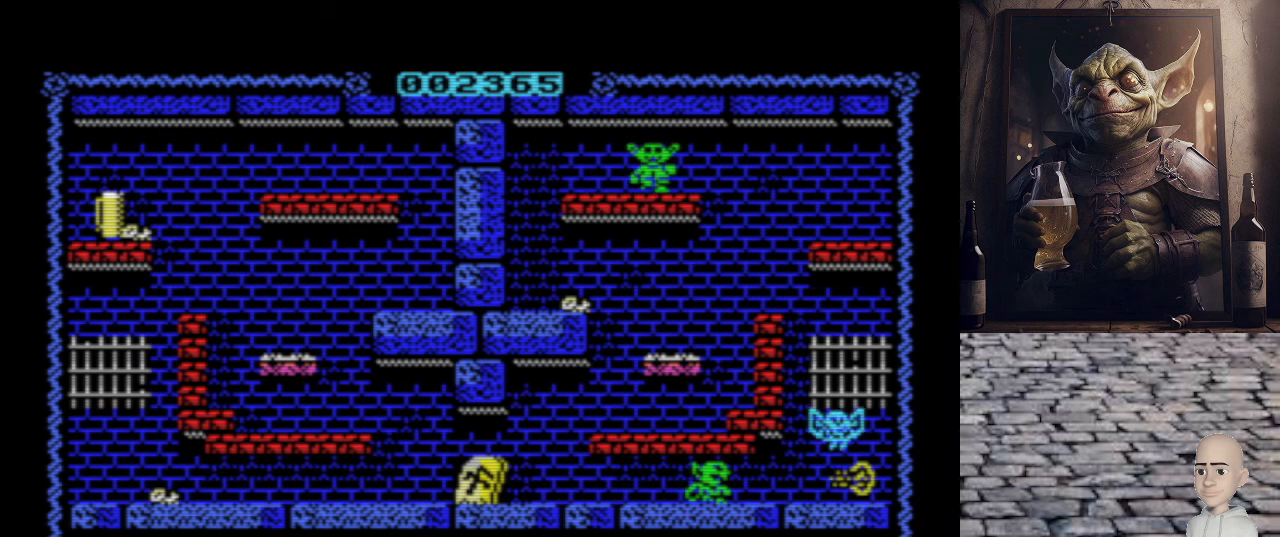
{"keys": ["o"], "events": []}
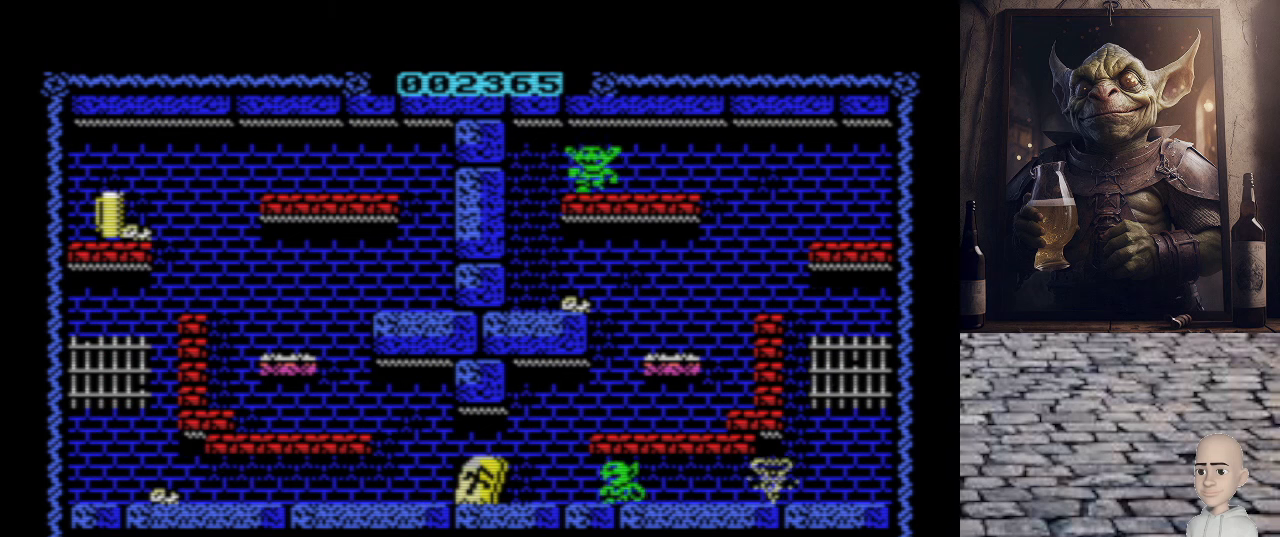
{"keys": ["p", "q"], "events": [[120, "q", "down"], [320, "o", "up"], [320, "p", "down"]]}
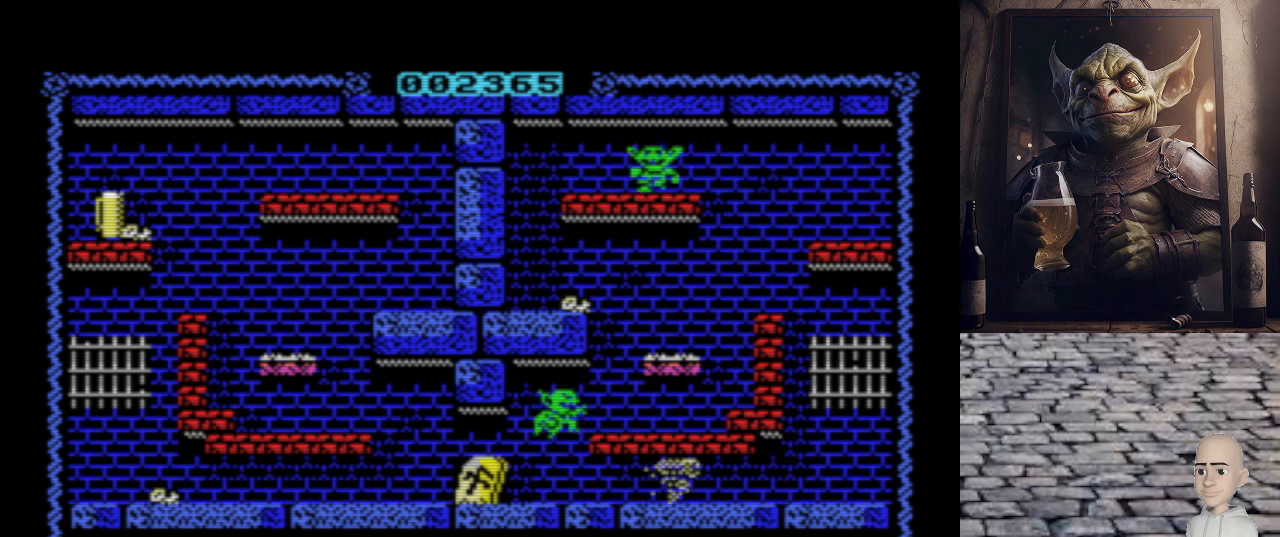
{"keys": ["p", "q"], "events": [[160, "q", "up"], [360, "q", "down"]]}
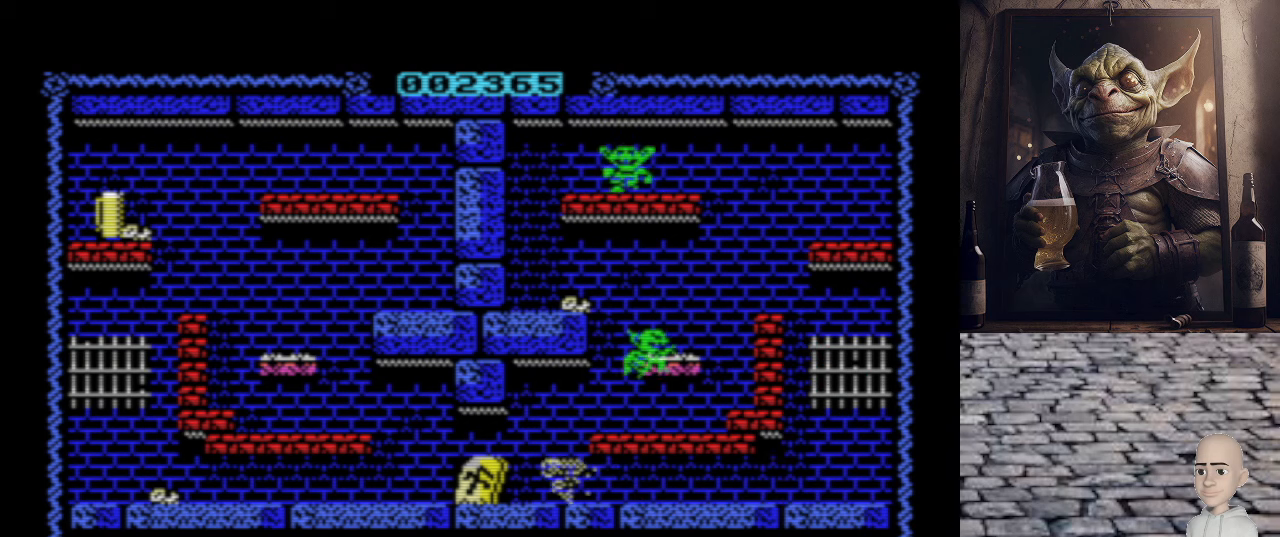
{"keys": ["p", "q"], "events": []}
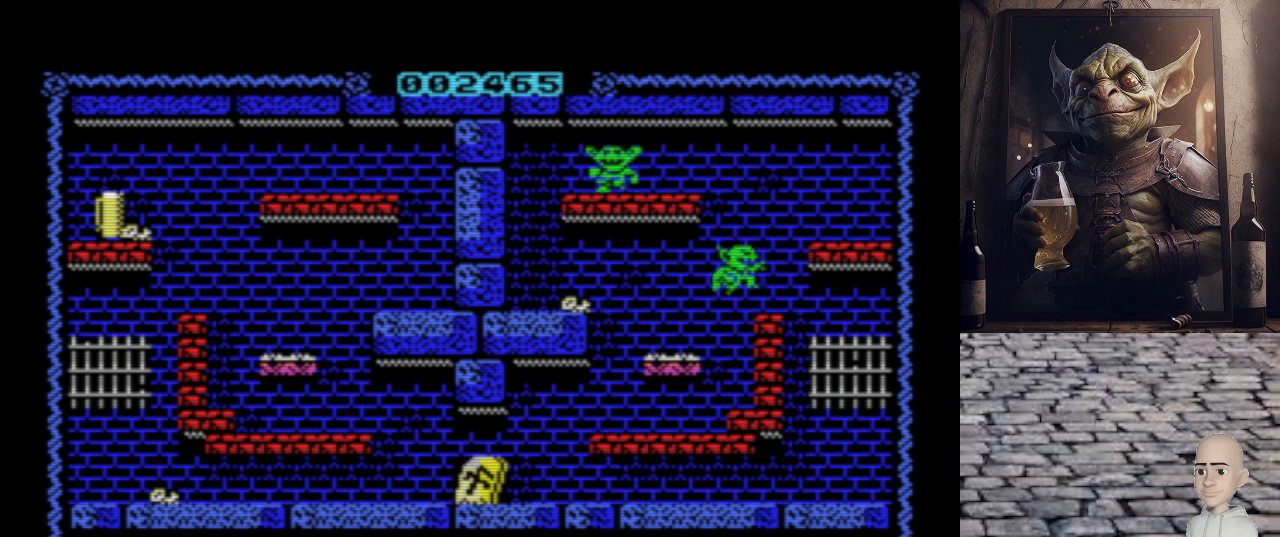
{"keys": ["q"], "events": [[160, "p", "up"], [200, "q", "up"], [460, "q", "down"]]}
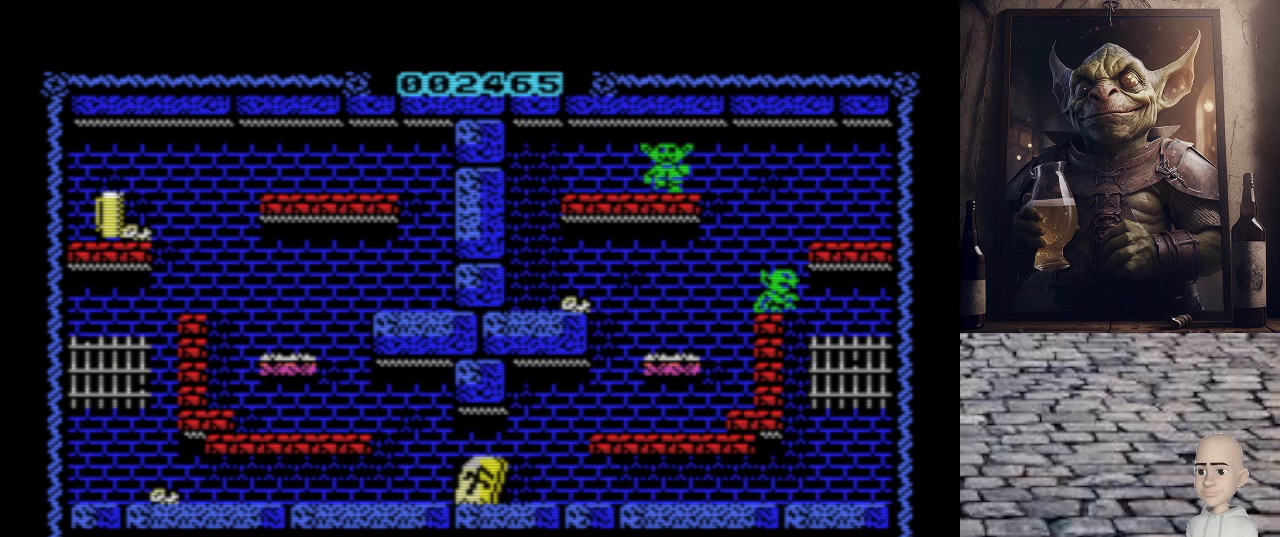
{"keys": ["o"], "events": [[100, "p", "down"], [280, "q", "up"], [360, "p", "up"], [480, "o", "down"]]}
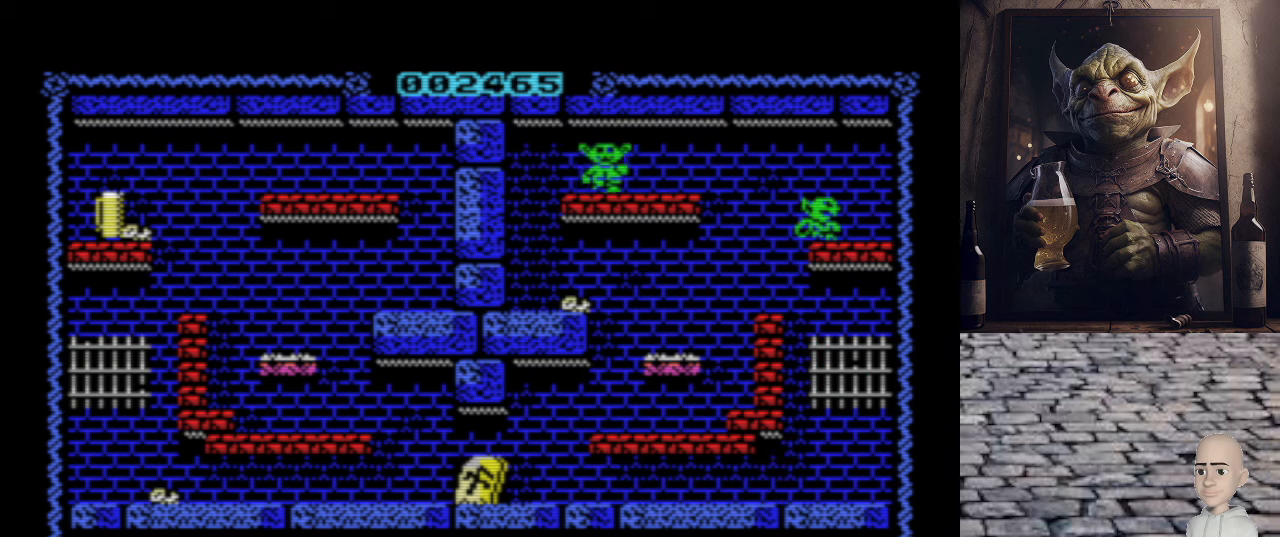
{"keys": [], "events": [[80, "o", "up"], [180, "q", "down"], [300, "space", "down"], [340, "q", "up"], [460, "space", "up"]]}
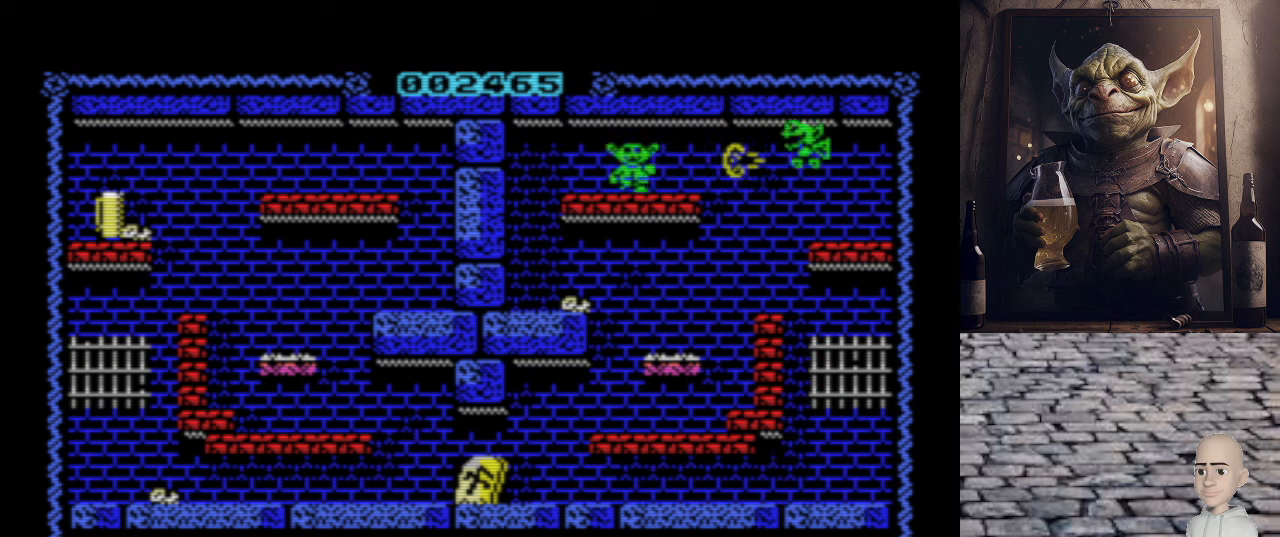
{"keys": ["o", "q"], "events": [[460, "o", "down"], [480, "q", "down"]]}
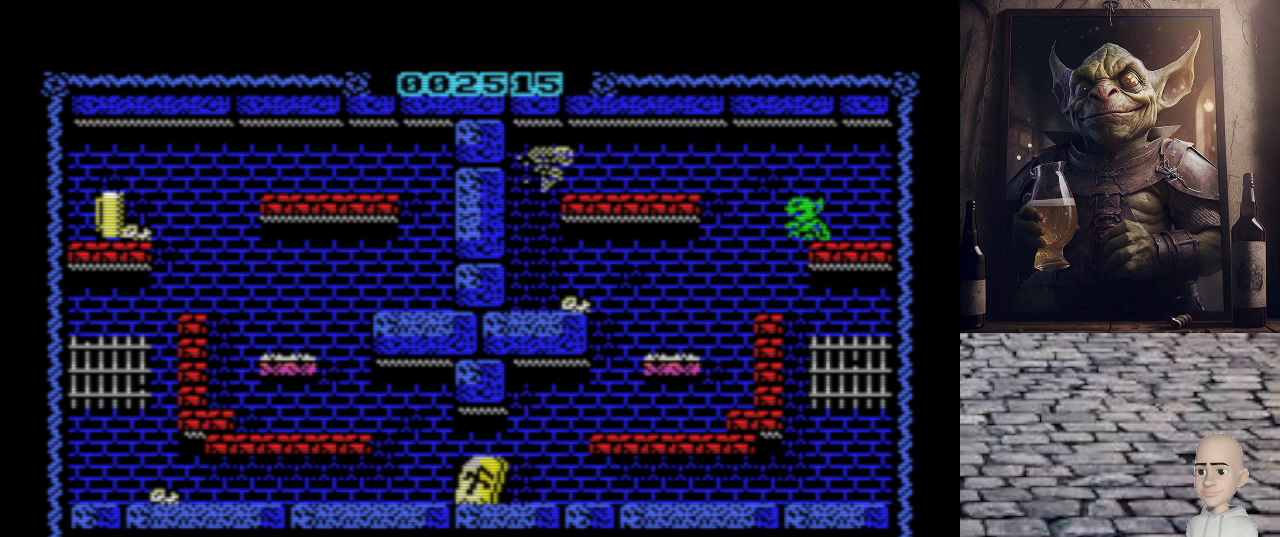
{"keys": ["o"], "events": [[380, "q", "up"]]}
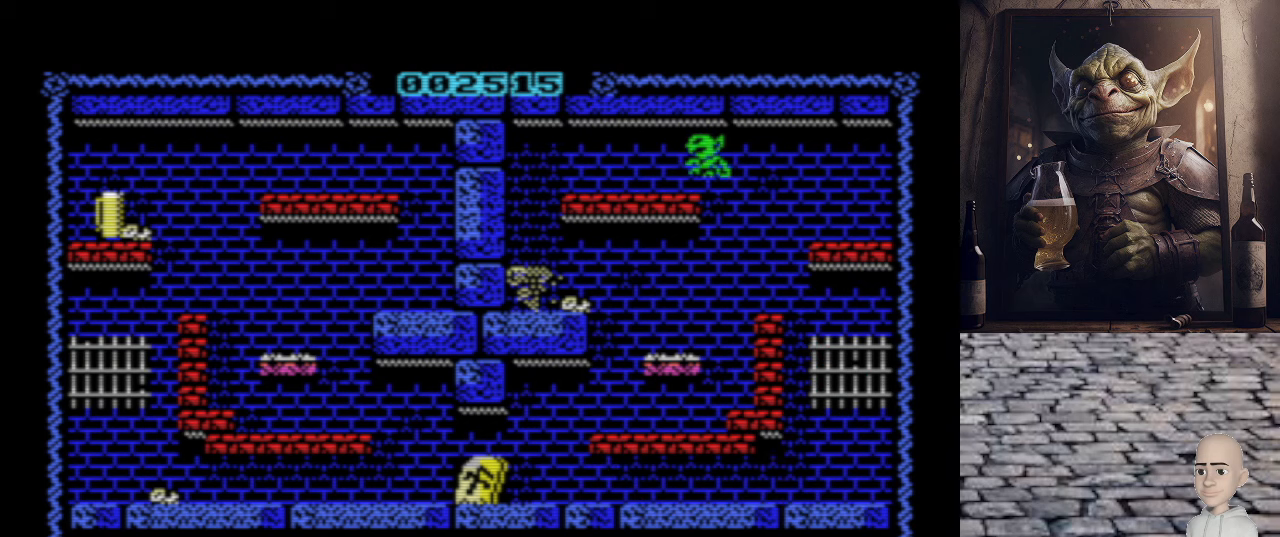
{"keys": ["o"], "events": []}
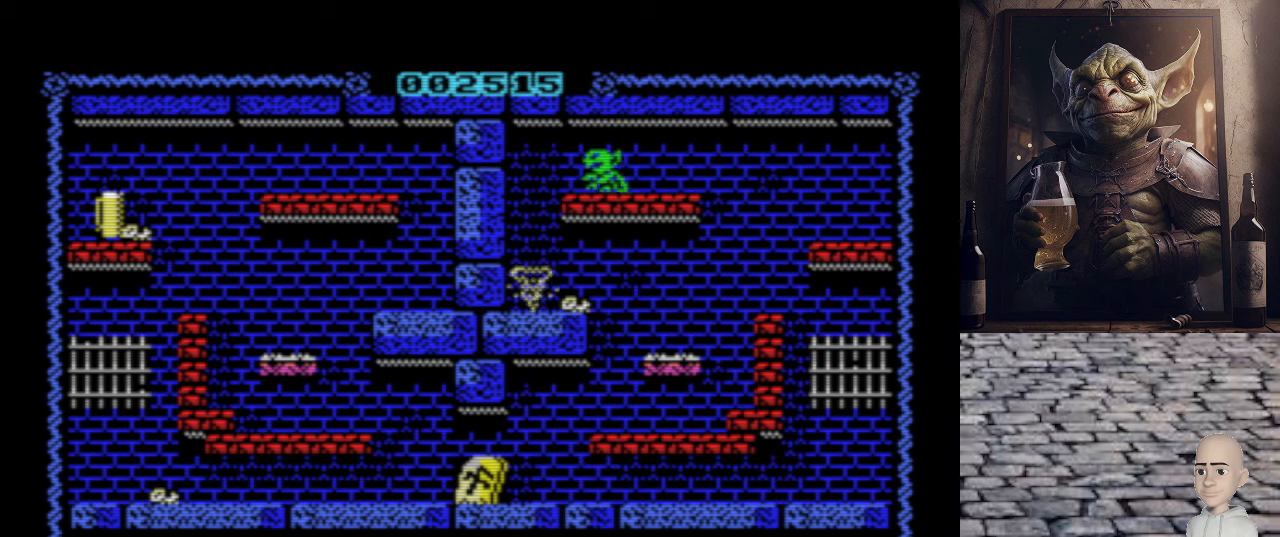
{"keys": ["o"], "events": []}
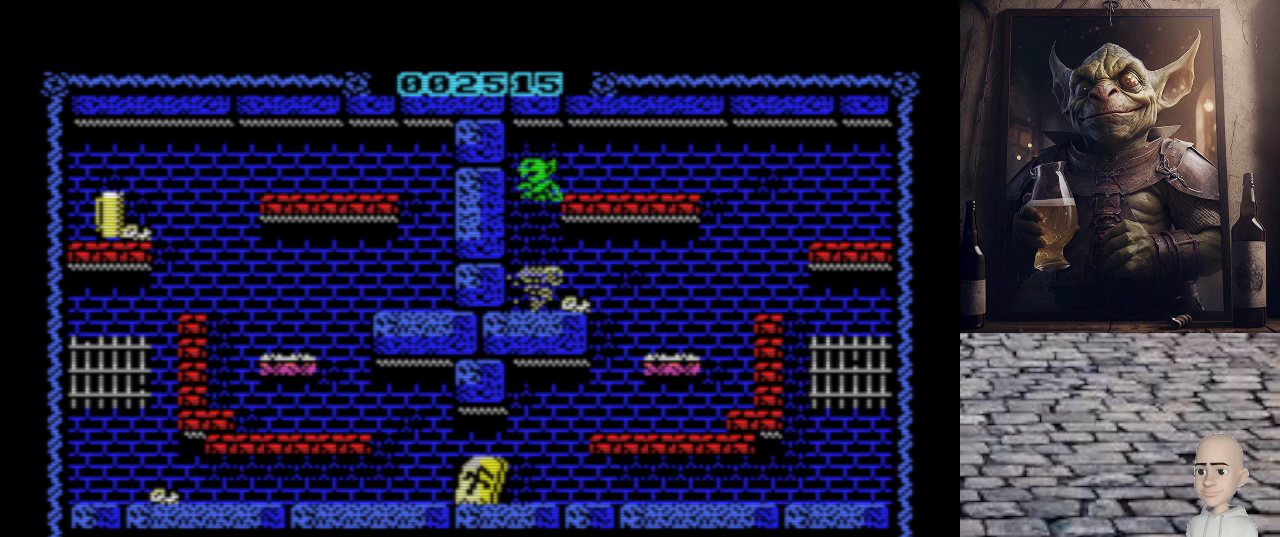
{"keys": ["p"], "events": [[100, "o", "up"], [120, "p", "down"]]}
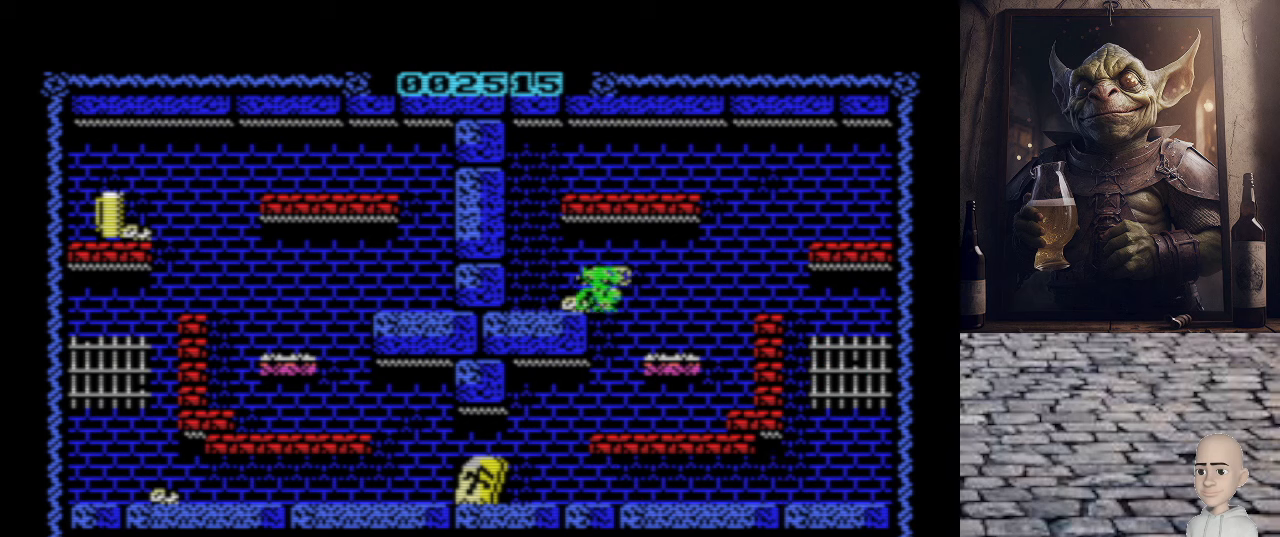
{"keys": ["o"], "events": [[240, "p", "up"], [440, "o", "down"]]}
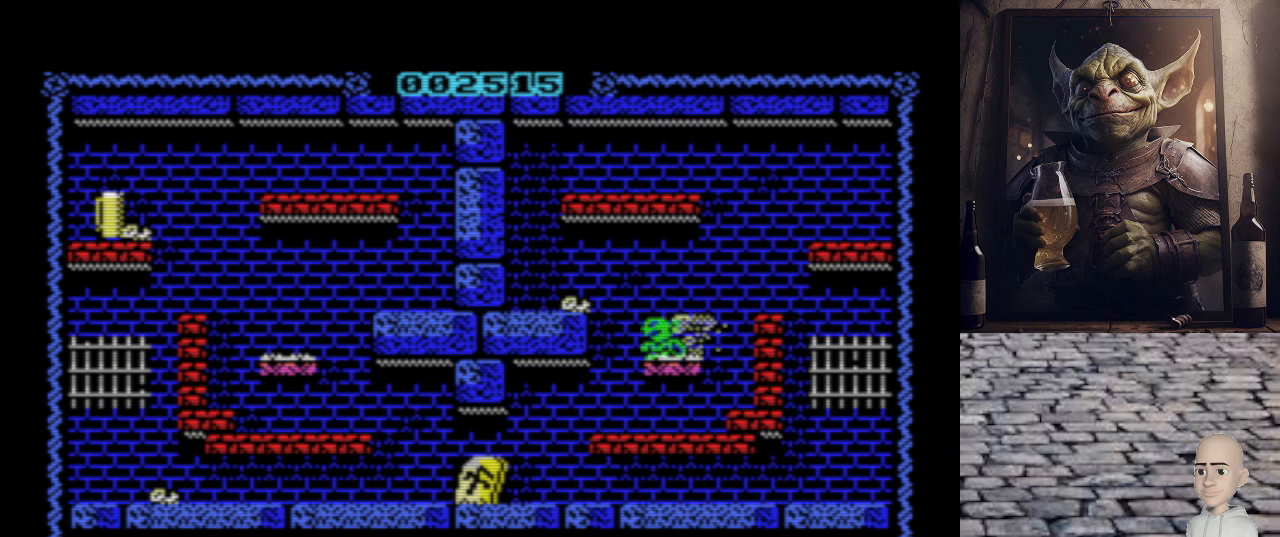
{"keys": ["o"], "events": []}
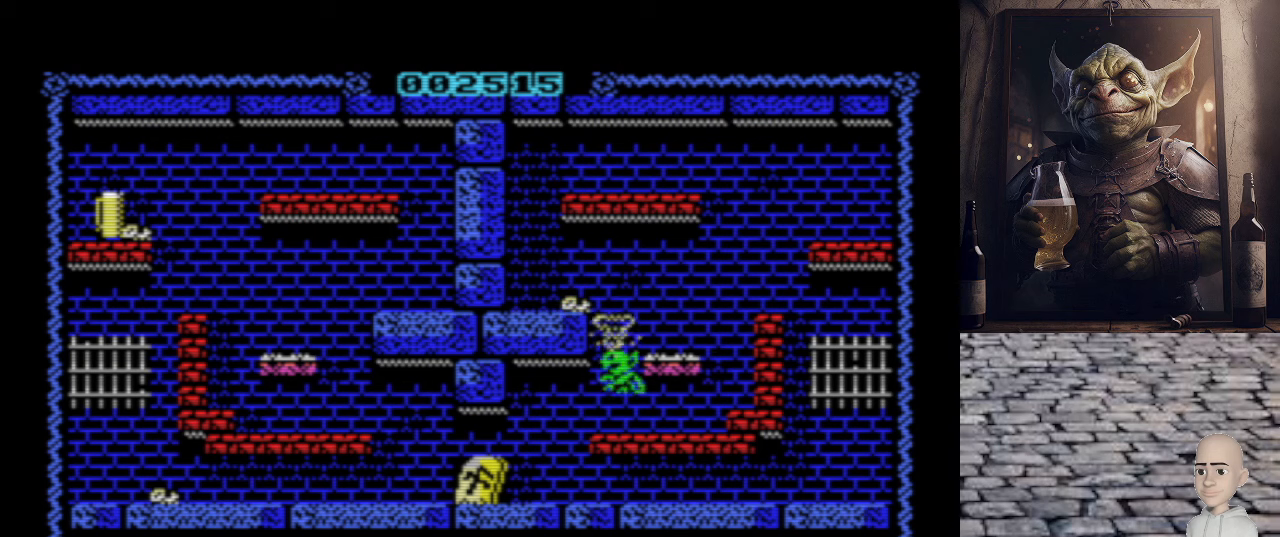
{"keys": ["o"], "events": []}
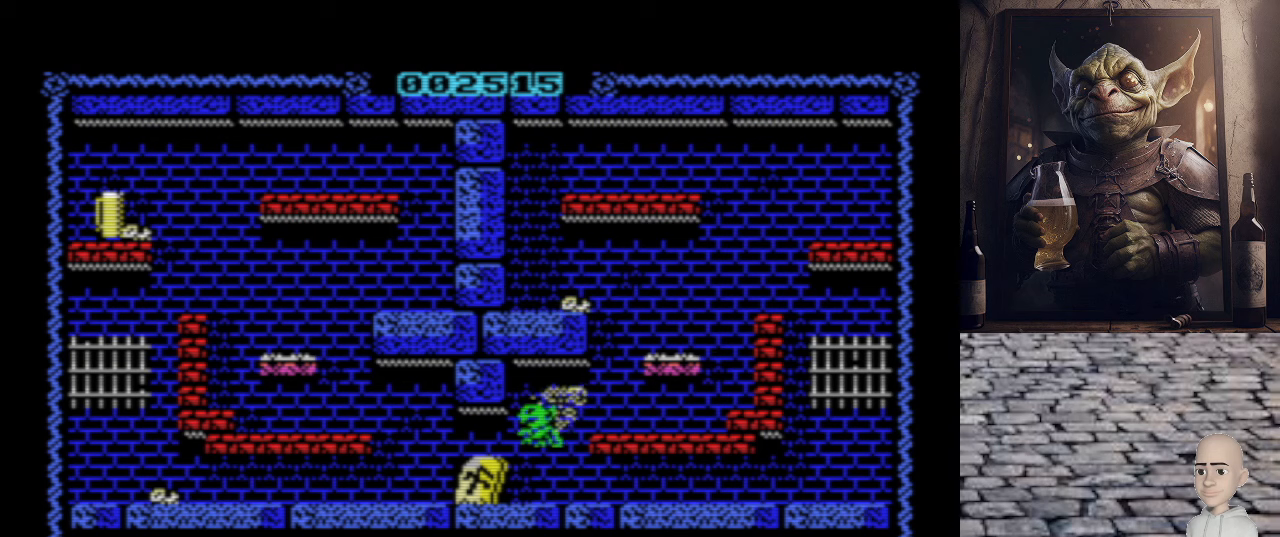
{"keys": [], "events": [[480, "o", "up"]]}
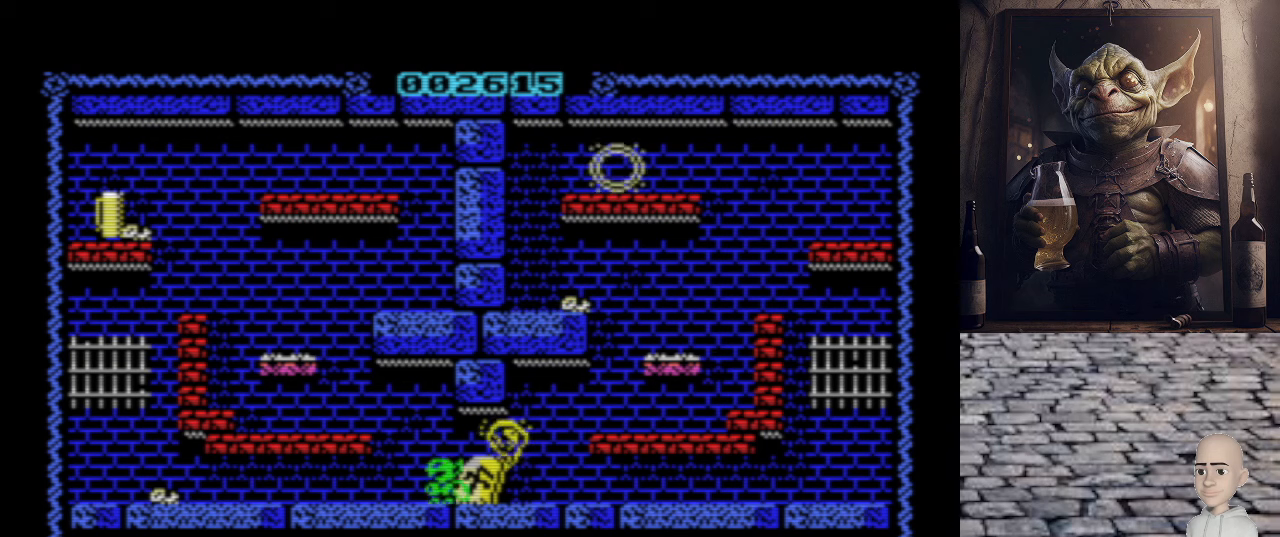
{"keys": ["p"], "events": [[380, "p", "down"]]}
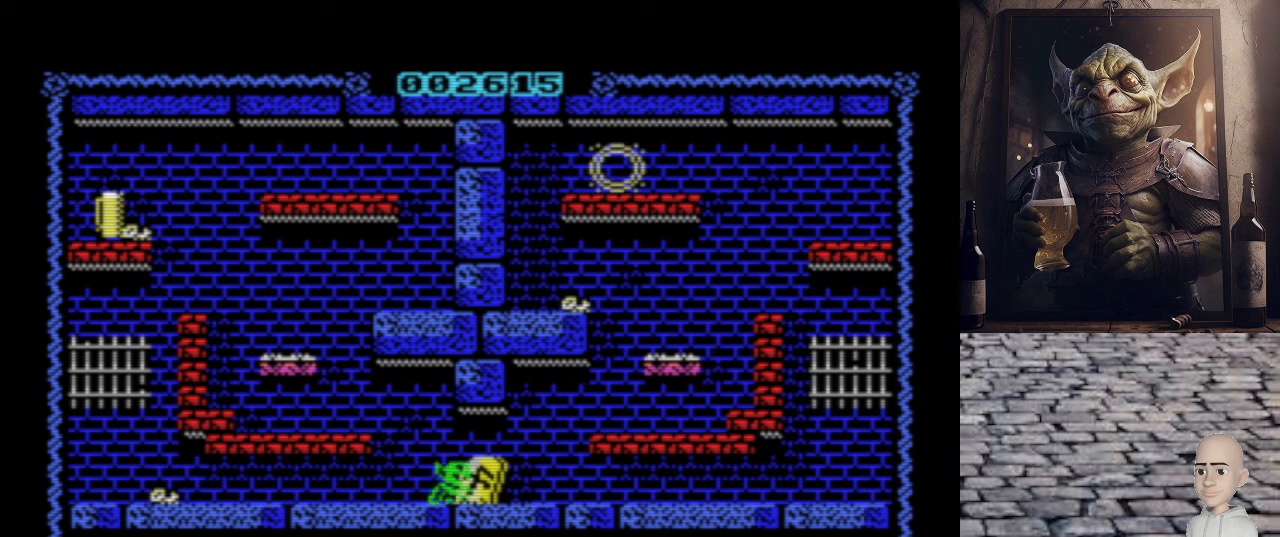
{"keys": ["p", "q"], "events": [[240, "q", "down"]]}
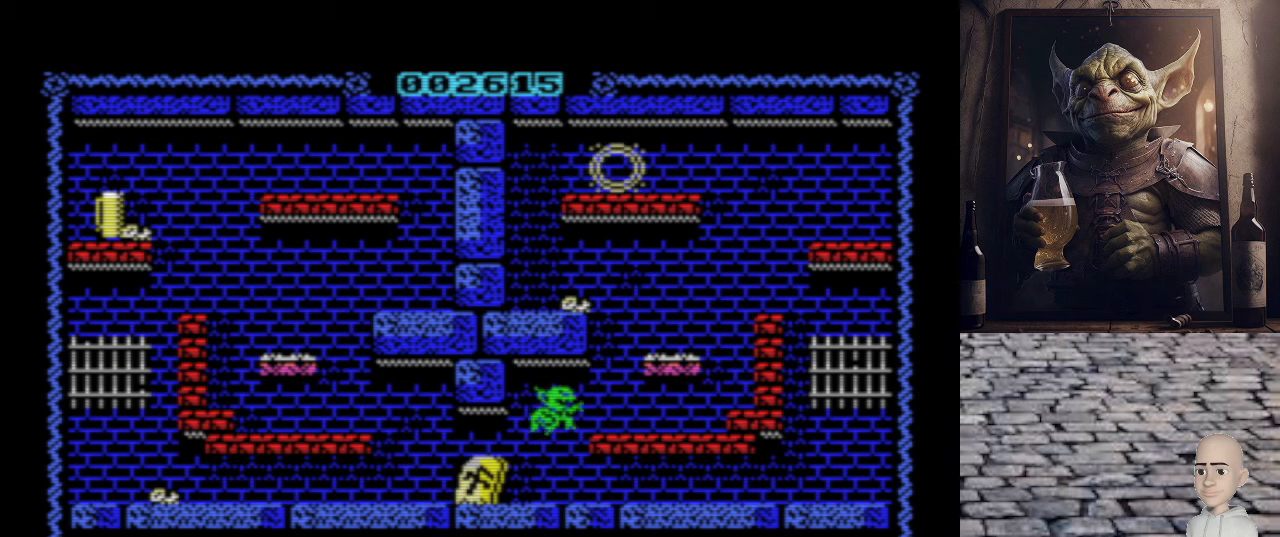
{"keys": ["p", "q"], "events": []}